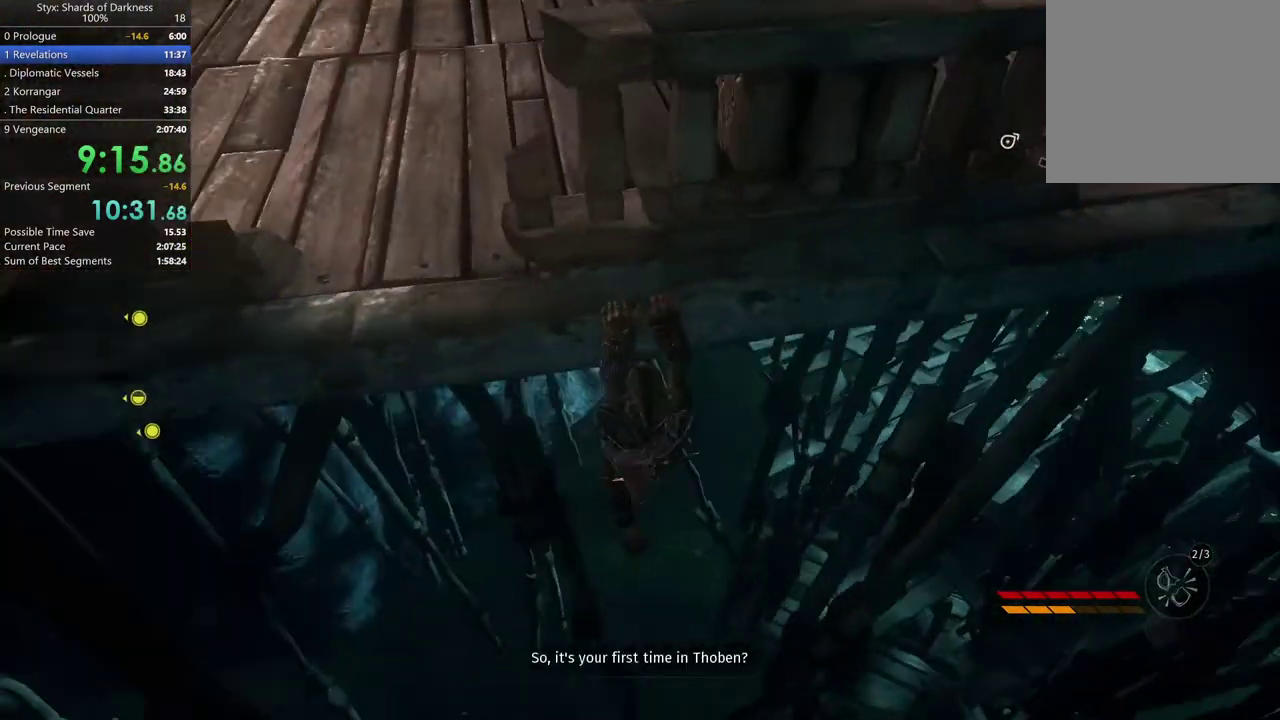
Gameplay with a controller (Xbox layout); each line is a JSON object with the inputs held at the frame after it. "button_events" lists button changes between this image and that frame as [ms after this image, input, new state], when the widget could be followed in between (sticks are given only as held states).
{"buttons": [], "left_stick": "up-right", "right_stick": "up", "button_events": []}
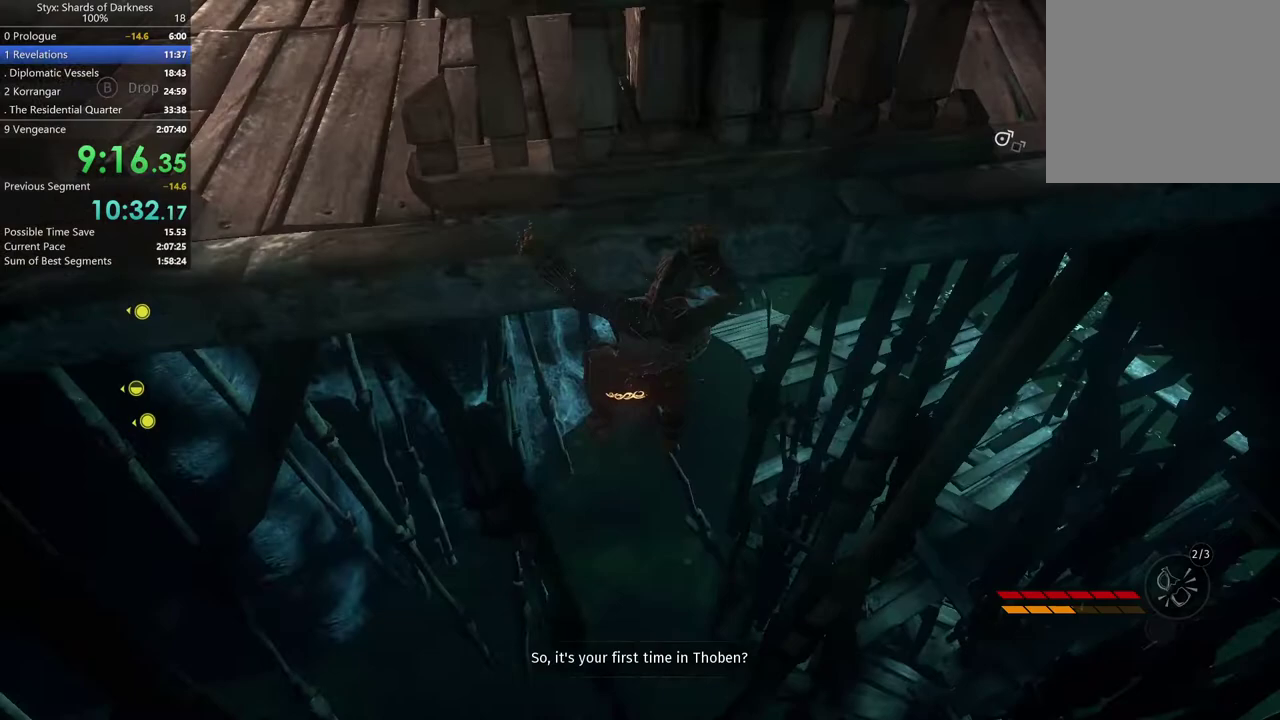
{"buttons": [], "left_stick": "up-right", "right_stick": "center", "button_events": []}
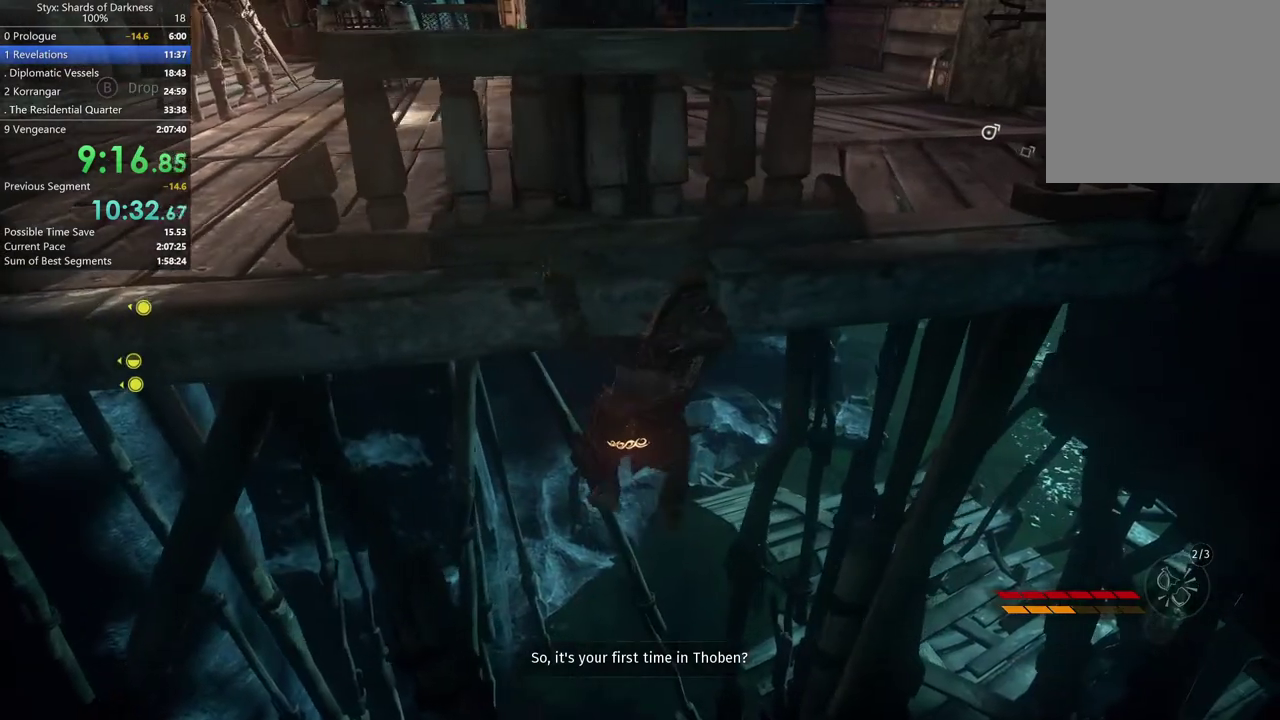
{"buttons": [], "left_stick": "up-right", "right_stick": "center", "button_events": []}
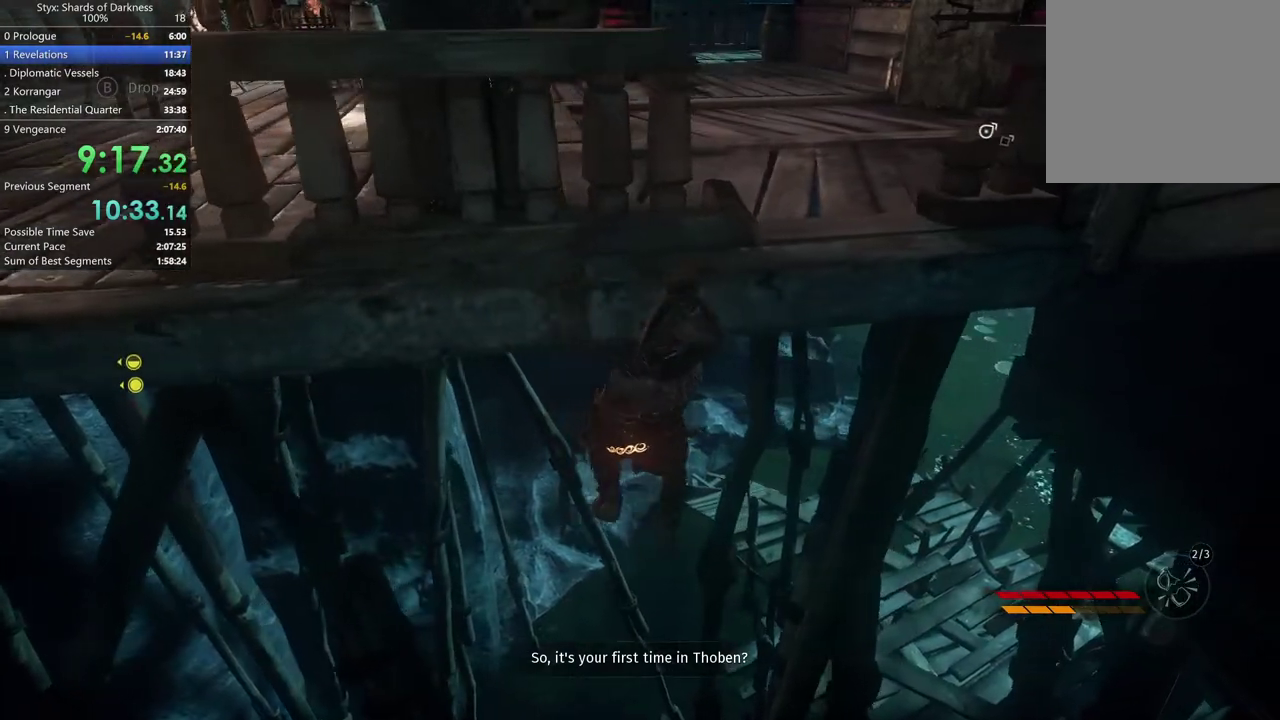
{"buttons": [], "left_stick": "up-right", "right_stick": "center", "button_events": []}
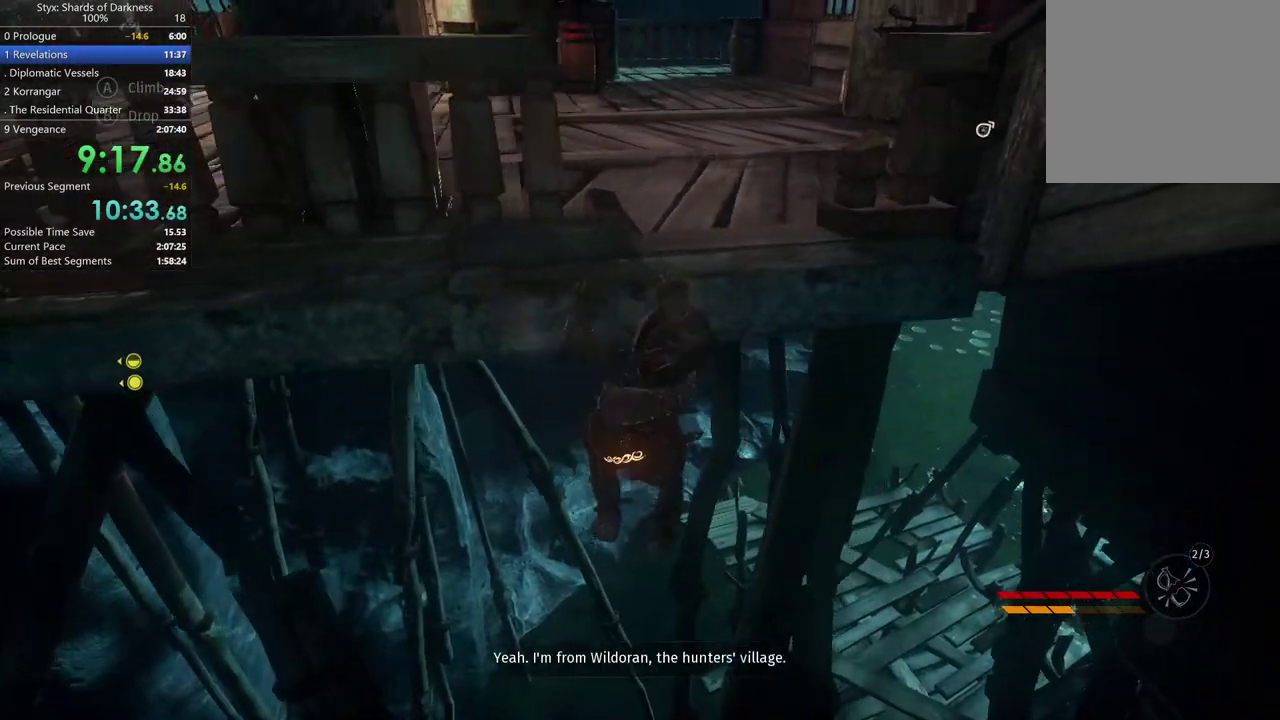
{"buttons": [], "left_stick": "center", "right_stick": "center", "button_events": []}
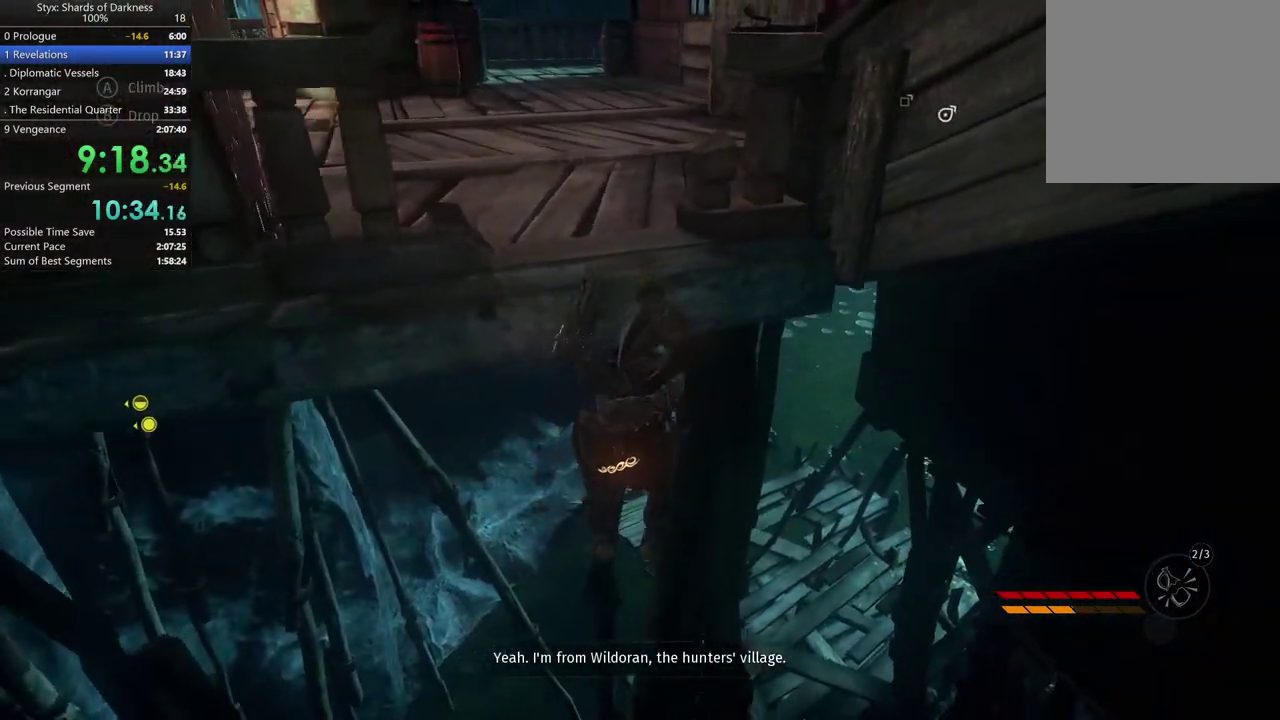
{"buttons": [], "left_stick": "center", "right_stick": "center", "button_events": [[333, "A", "down"], [500, "A", "up"]]}
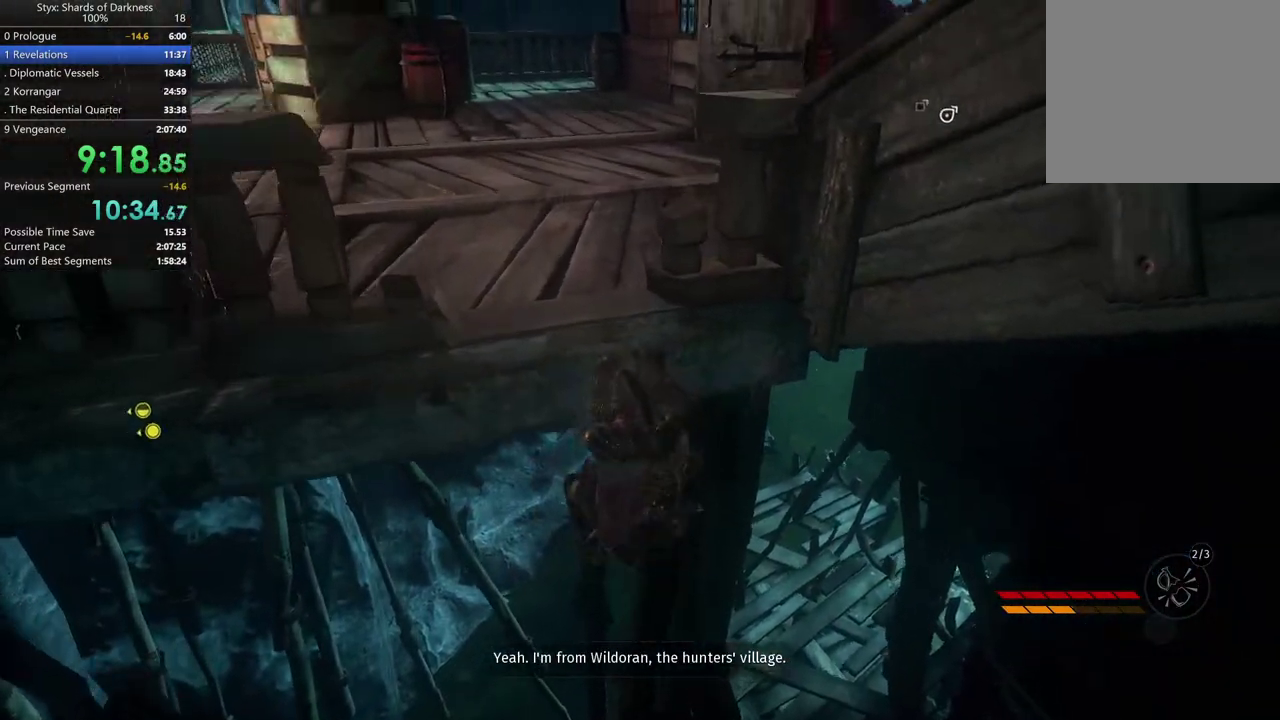
{"buttons": [], "left_stick": "up", "right_stick": "center", "button_events": []}
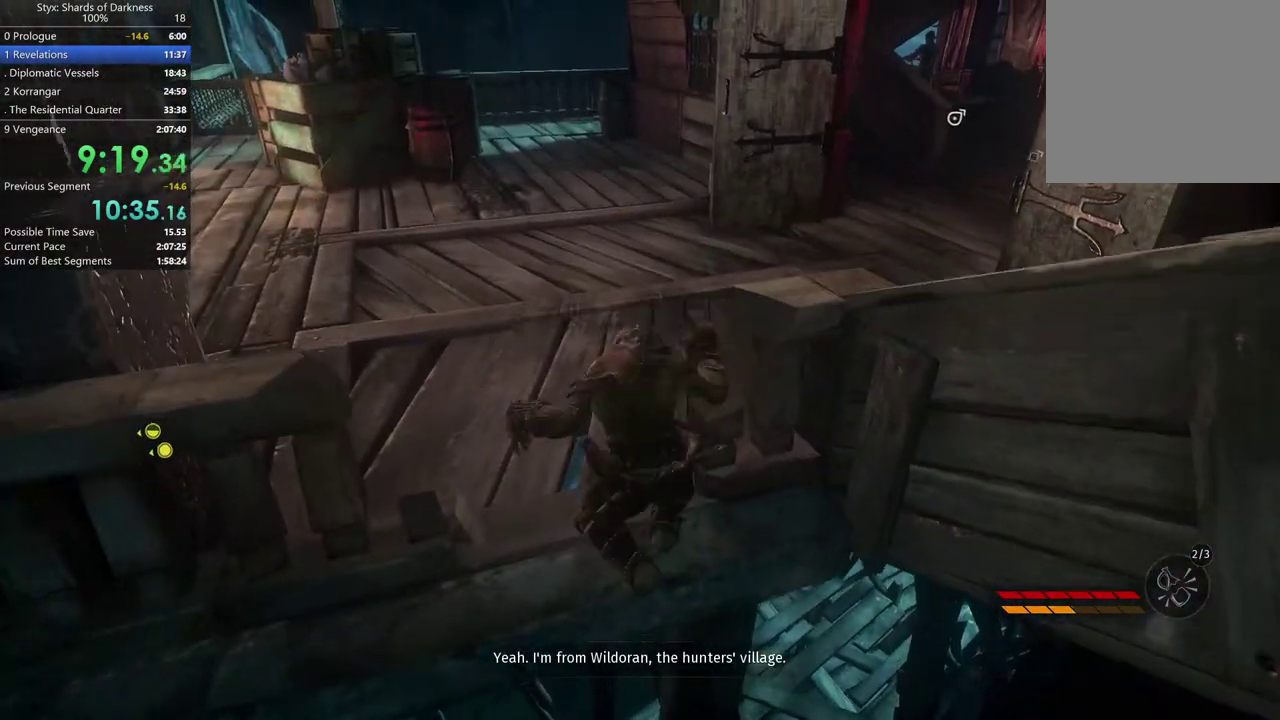
{"buttons": [], "left_stick": "up", "right_stick": "right", "button_events": []}
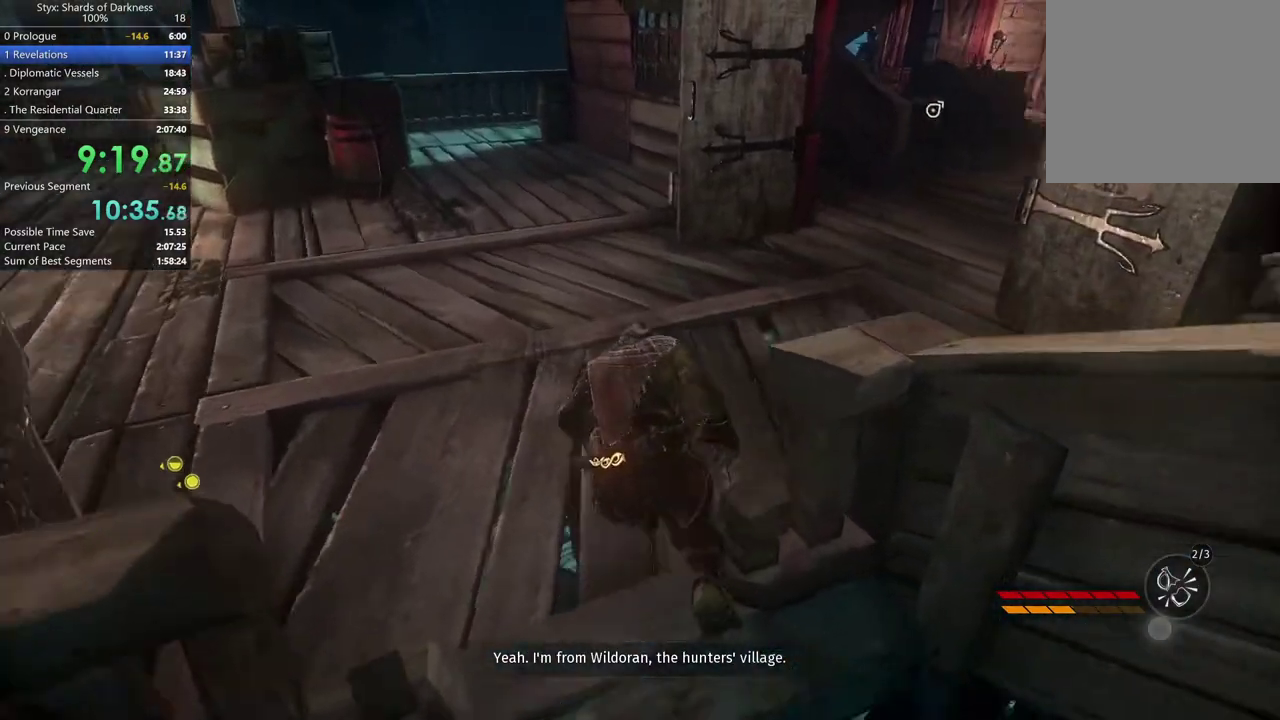
{"buttons": [], "left_stick": "up", "right_stick": "right", "button_events": []}
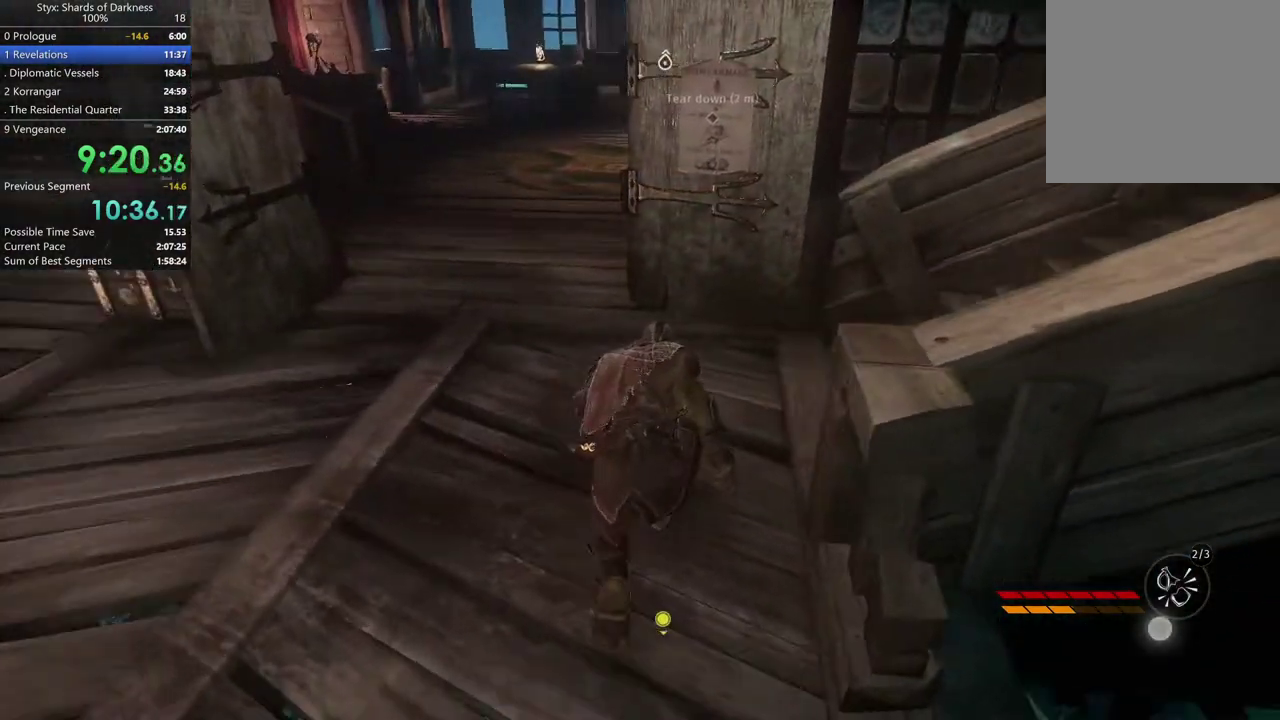
{"buttons": [], "left_stick": "up", "right_stick": "center", "button_events": []}
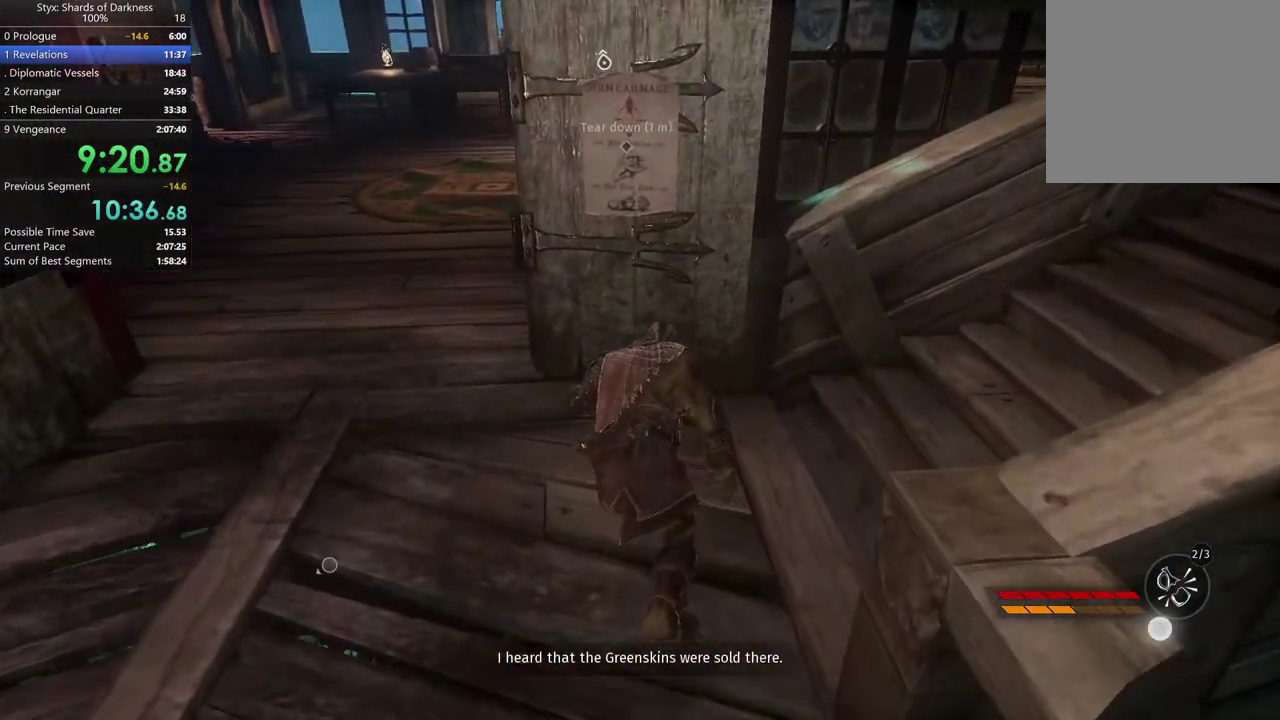
{"buttons": [], "left_stick": "up", "right_stick": "center", "button_events": [[233, "Y", "down"], [300, "Y", "up"], [400, "Y", "down"], [467, "Y", "up"]]}
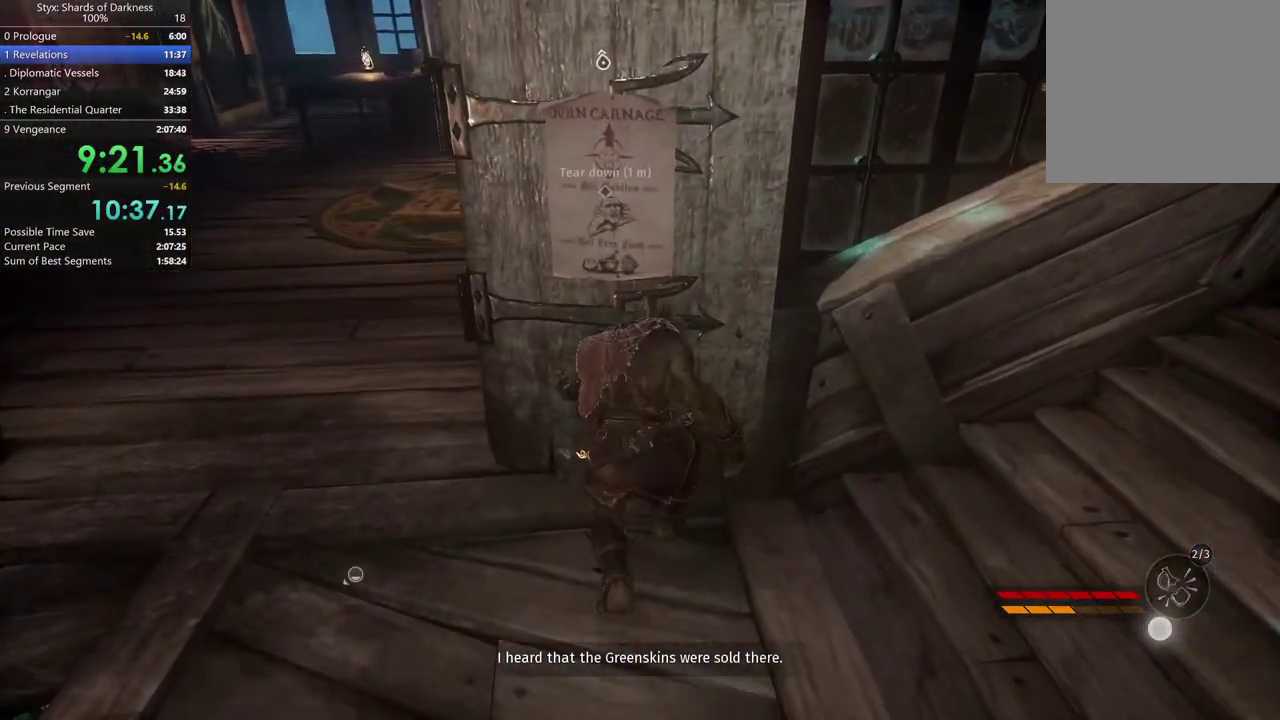
{"buttons": [], "left_stick": "left", "right_stick": "center", "button_events": [[33, "Y", "down"], [100, "Y", "up"]]}
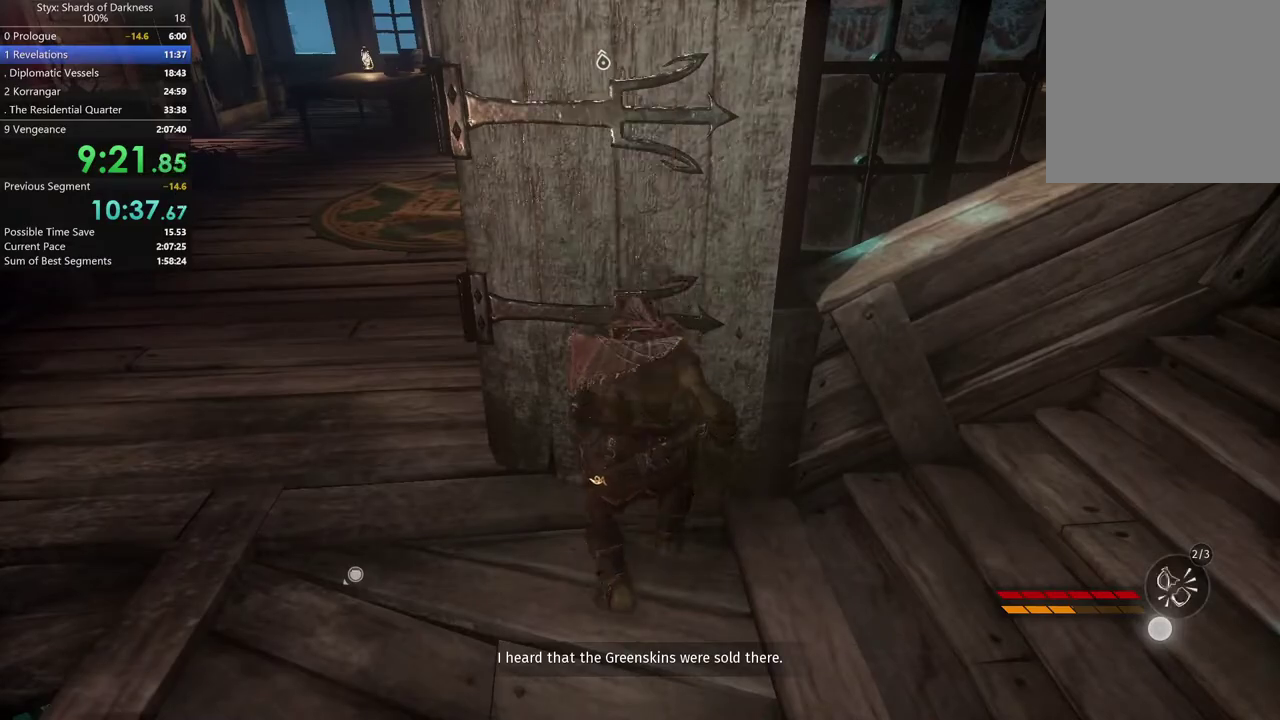
{"buttons": [], "left_stick": "left", "right_stick": "center", "button_events": [[233, "R1", "down"], [367, "R1", "up"]]}
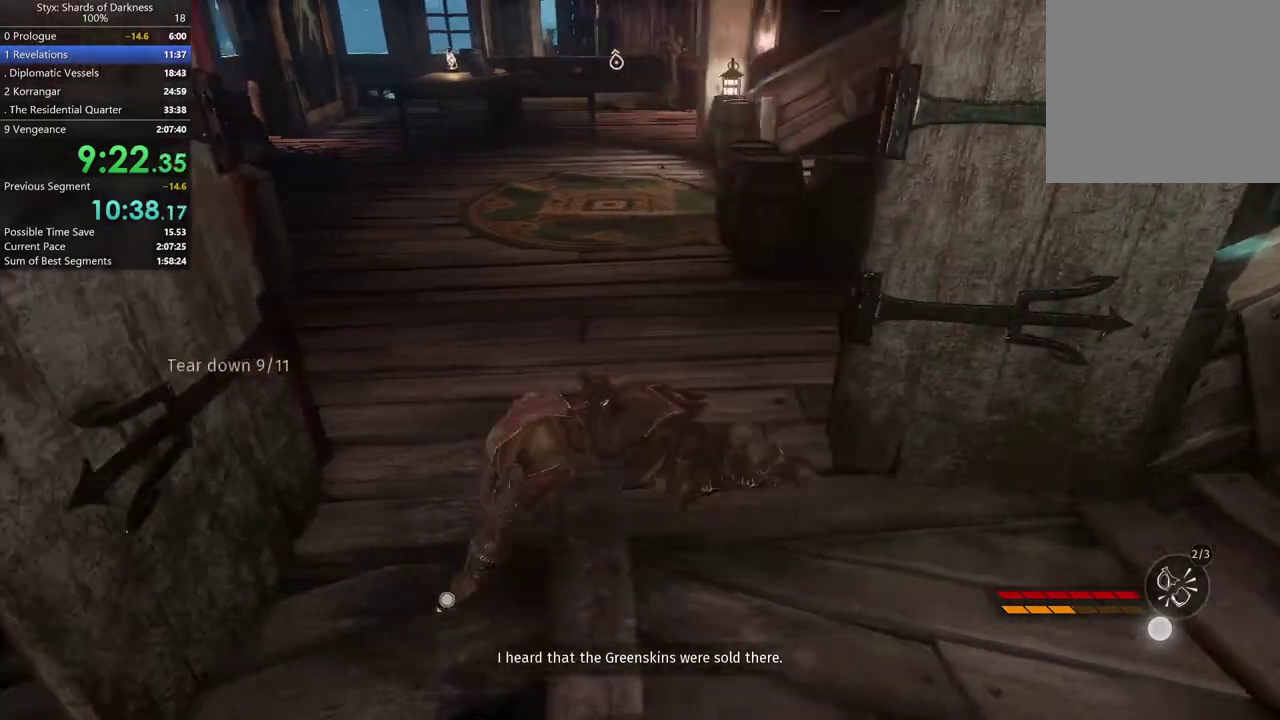
{"buttons": [], "left_stick": "down-left", "right_stick": "center", "button_events": []}
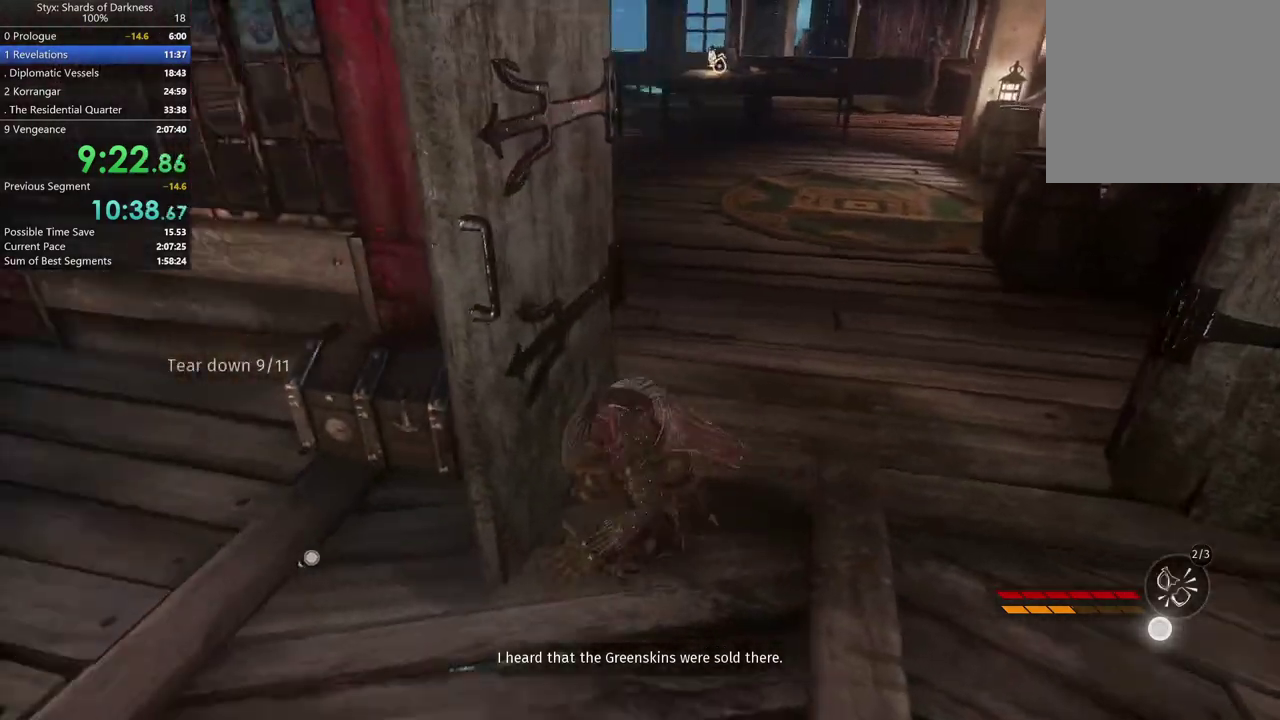
{"buttons": [], "left_stick": "left", "right_stick": "center", "button_events": []}
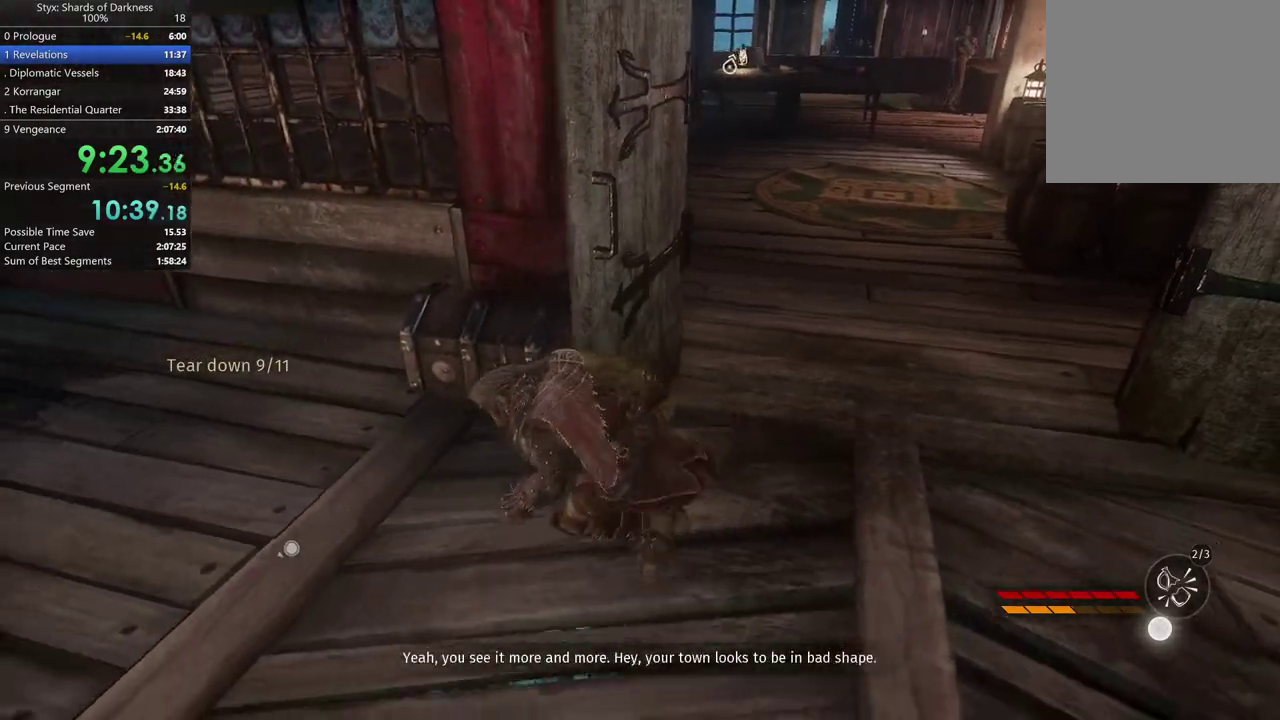
{"buttons": [], "left_stick": "up-left", "right_stick": "center", "button_events": []}
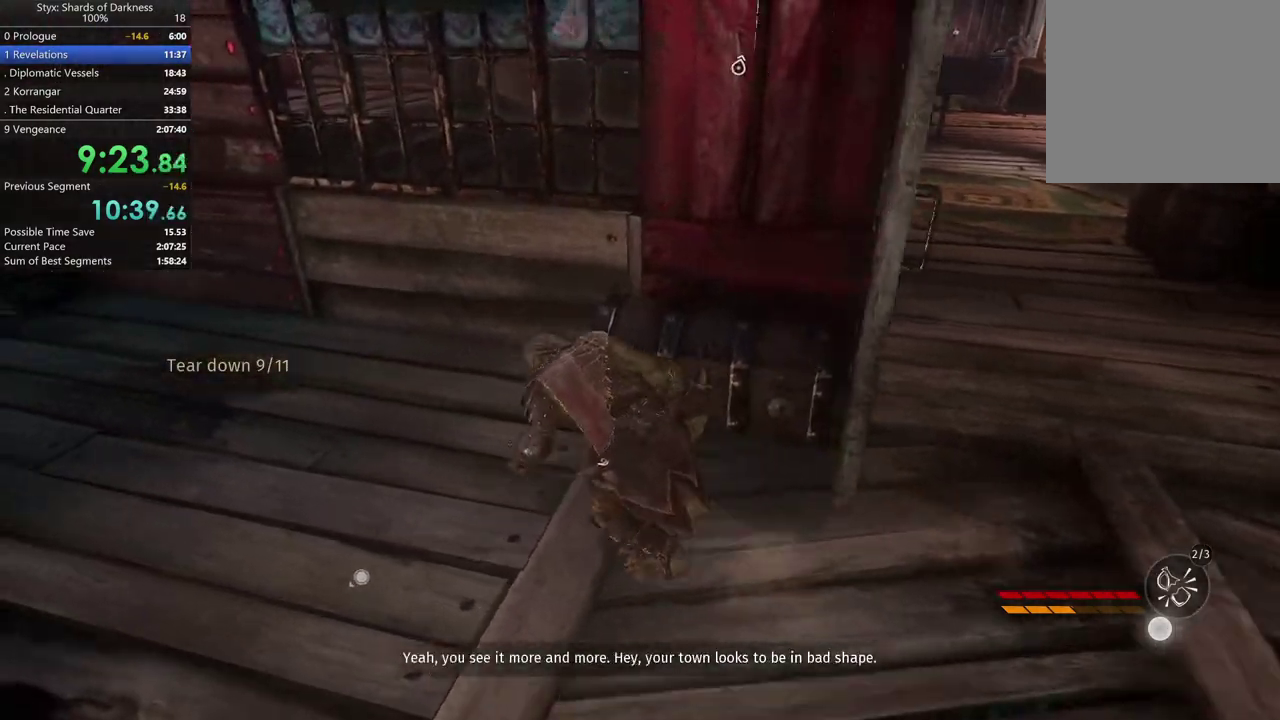
{"buttons": [], "left_stick": "up-left", "right_stick": "center", "button_events": []}
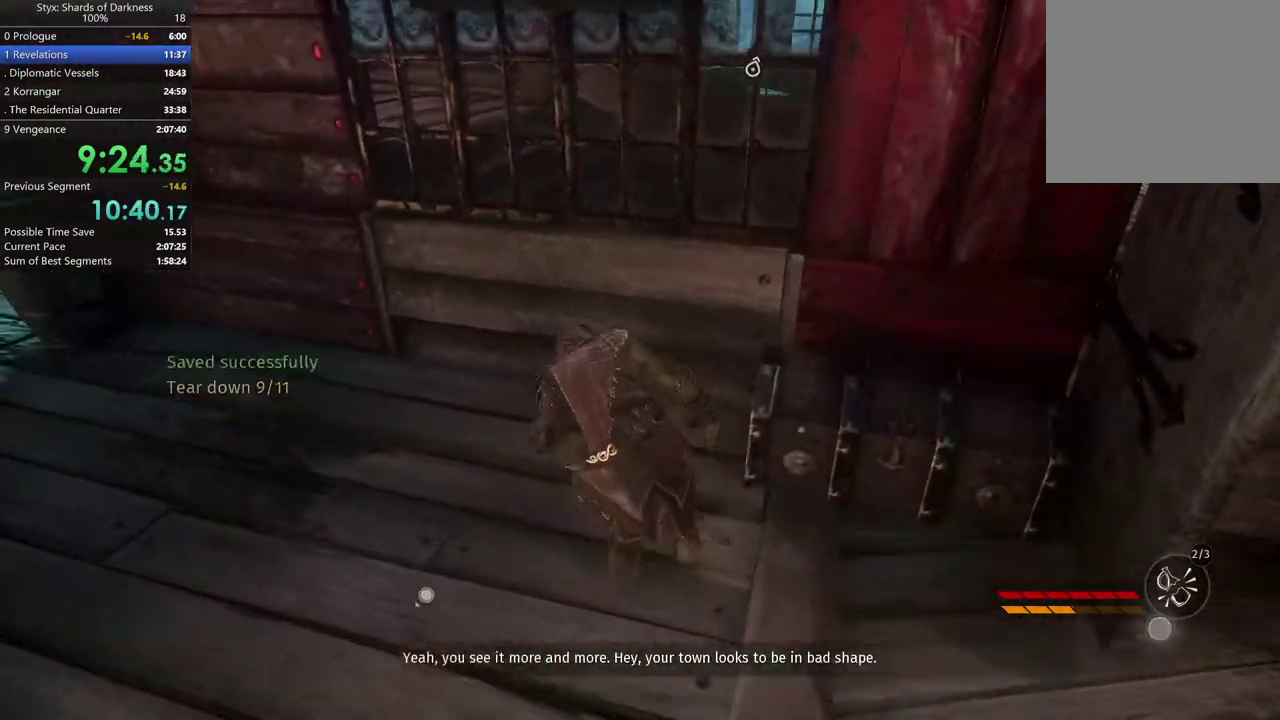
{"buttons": [], "left_stick": "up-left", "right_stick": "up-left", "button_events": []}
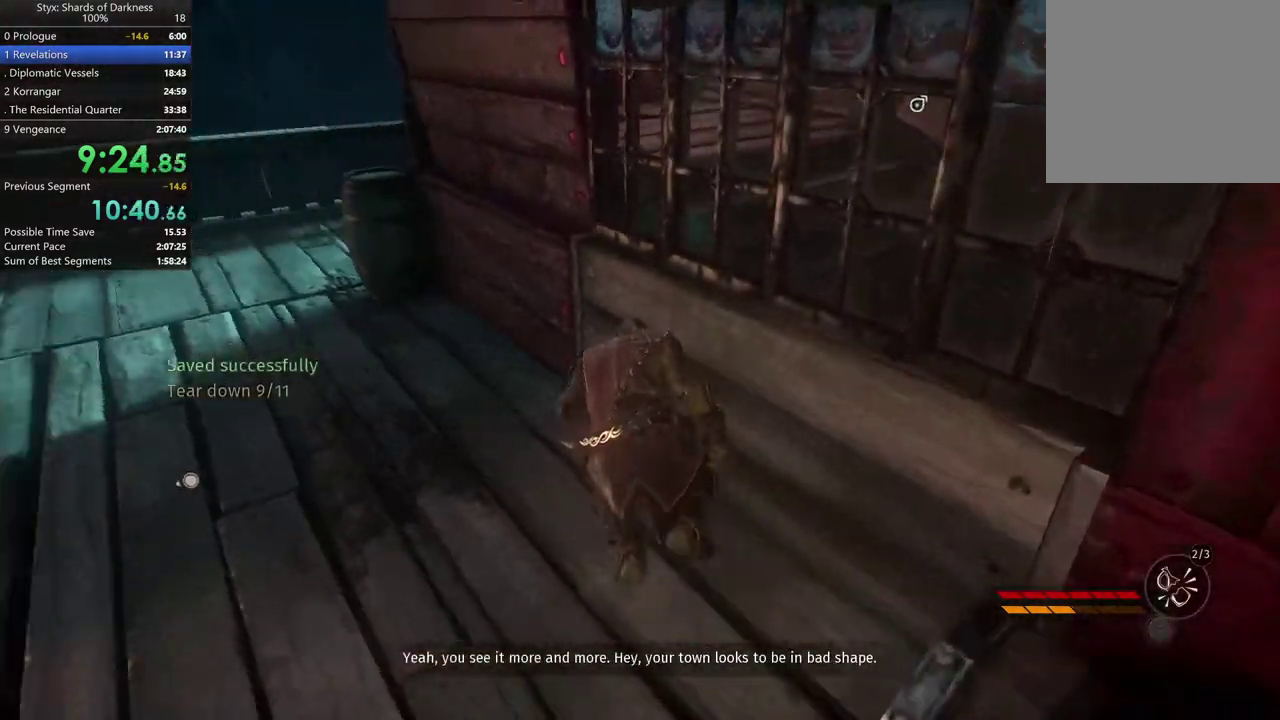
{"buttons": [], "left_stick": "up-left", "right_stick": "center", "button_events": [[300, "R1", "down"], [500, "R1", "up"]]}
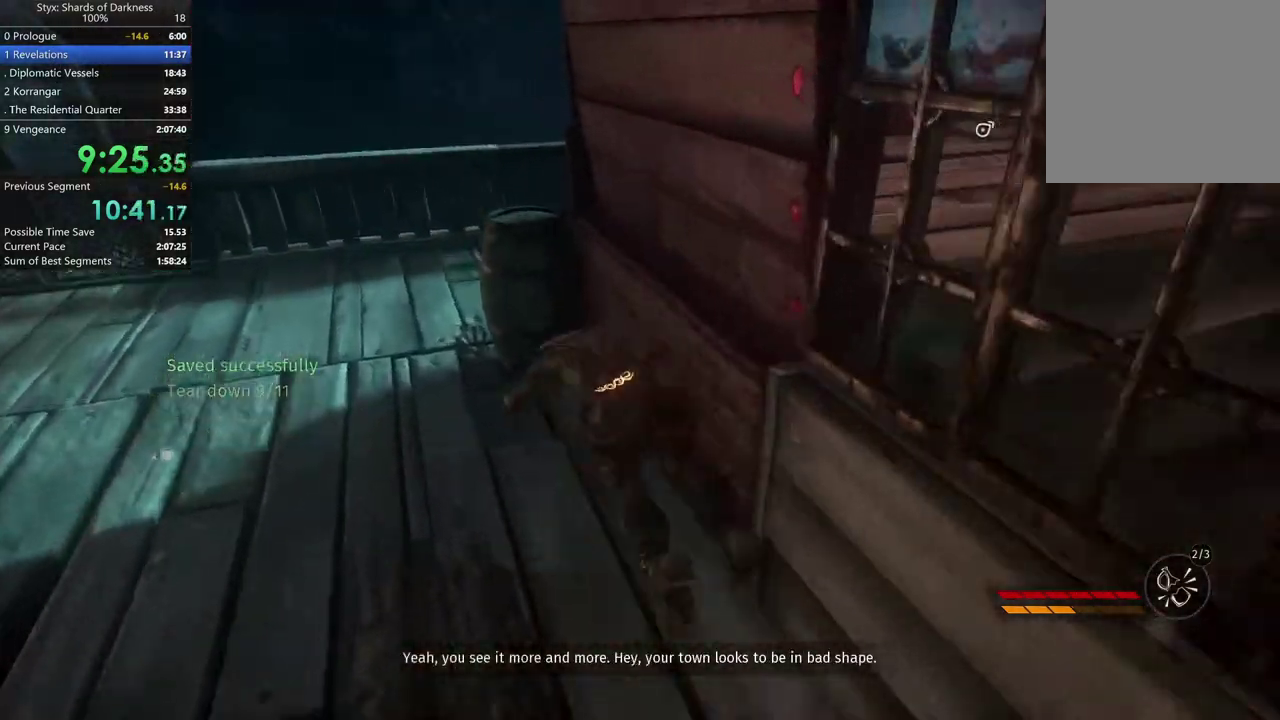
{"buttons": [], "left_stick": "up", "right_stick": "center", "button_events": []}
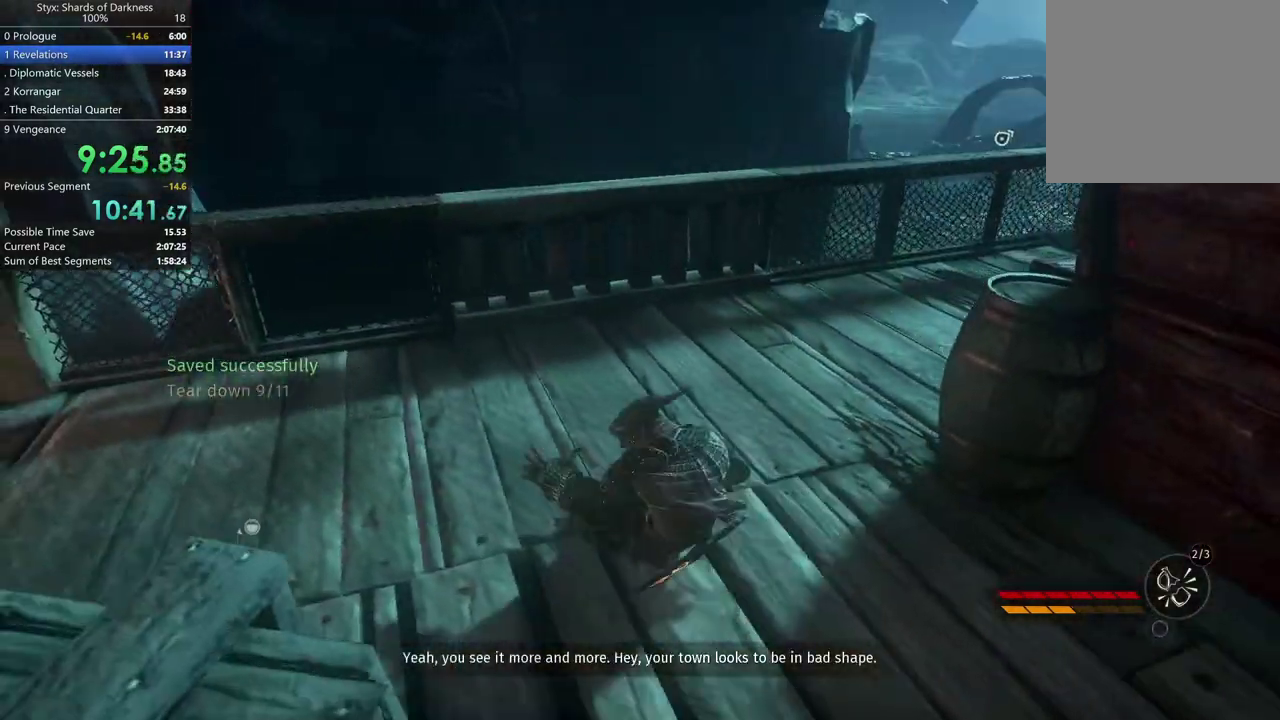
{"buttons": [], "left_stick": "up", "right_stick": "left", "button_events": []}
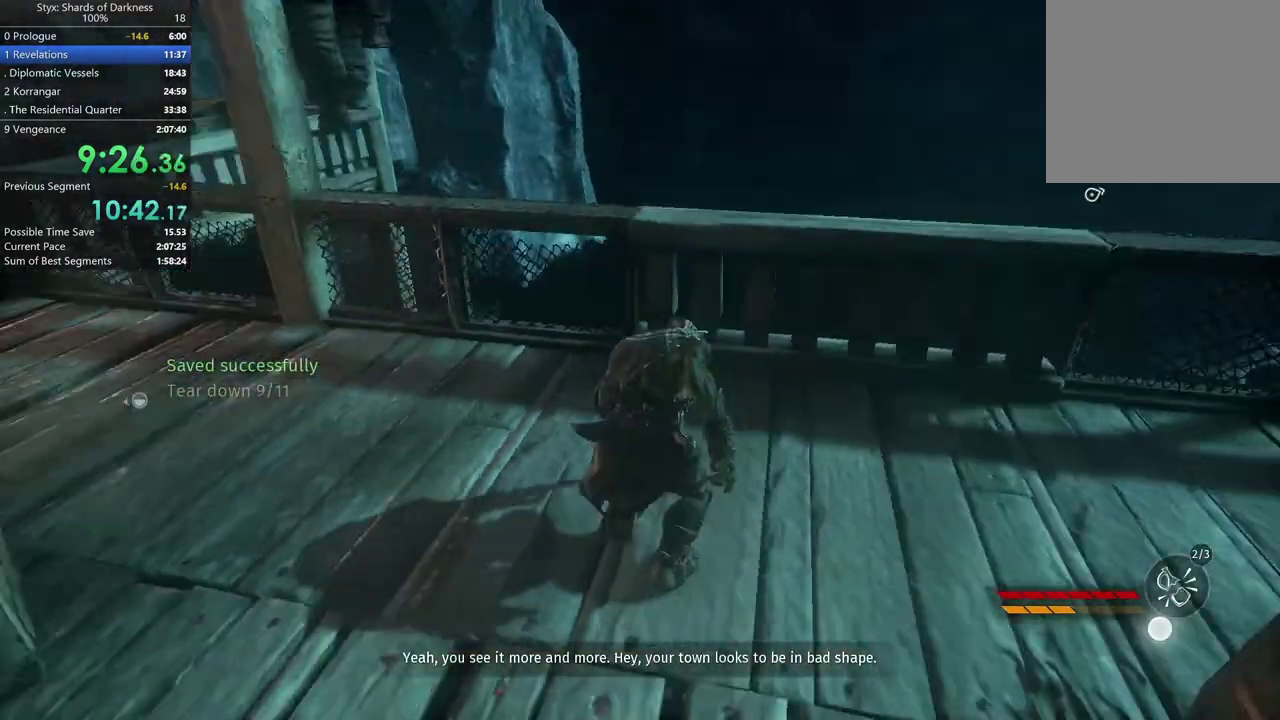
{"buttons": ["DPAD_RIGHT"], "left_stick": "up", "right_stick": "left", "button_events": [[467, "DPAD_RIGHT", "down"]]}
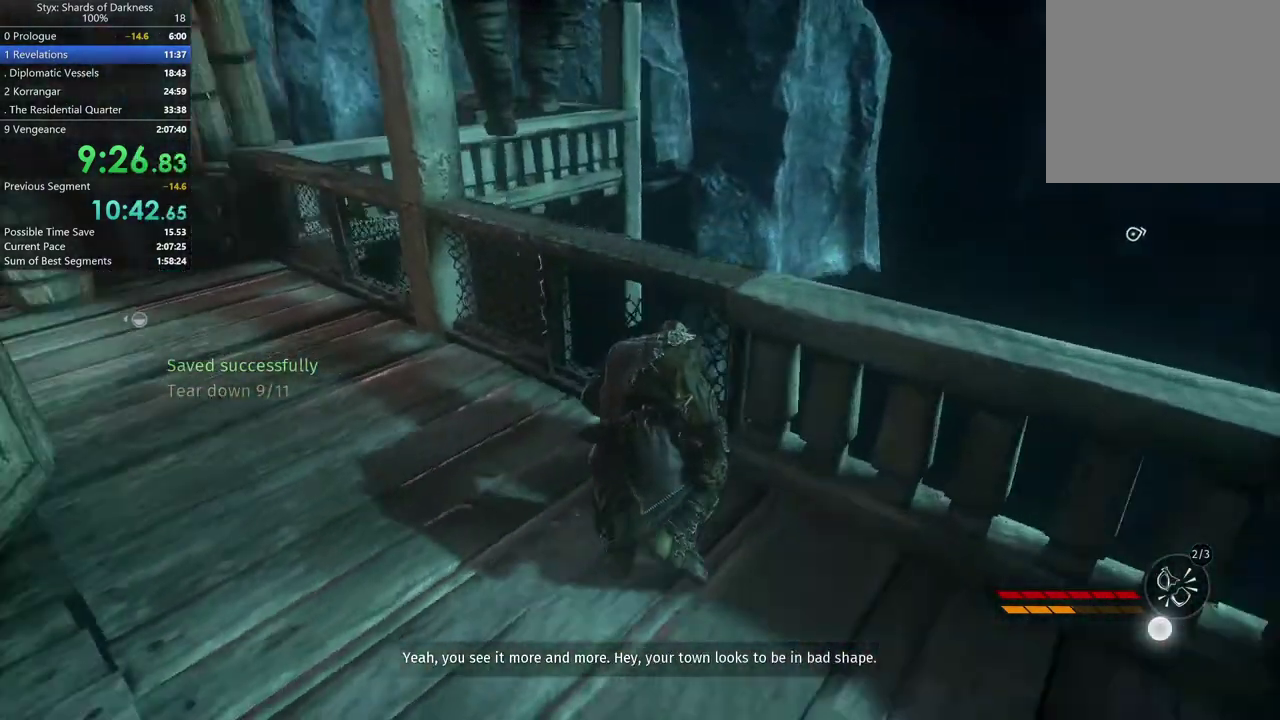
{"buttons": [], "left_stick": "up", "right_stick": "center", "button_events": [[100, "DPAD_RIGHT", "up"]]}
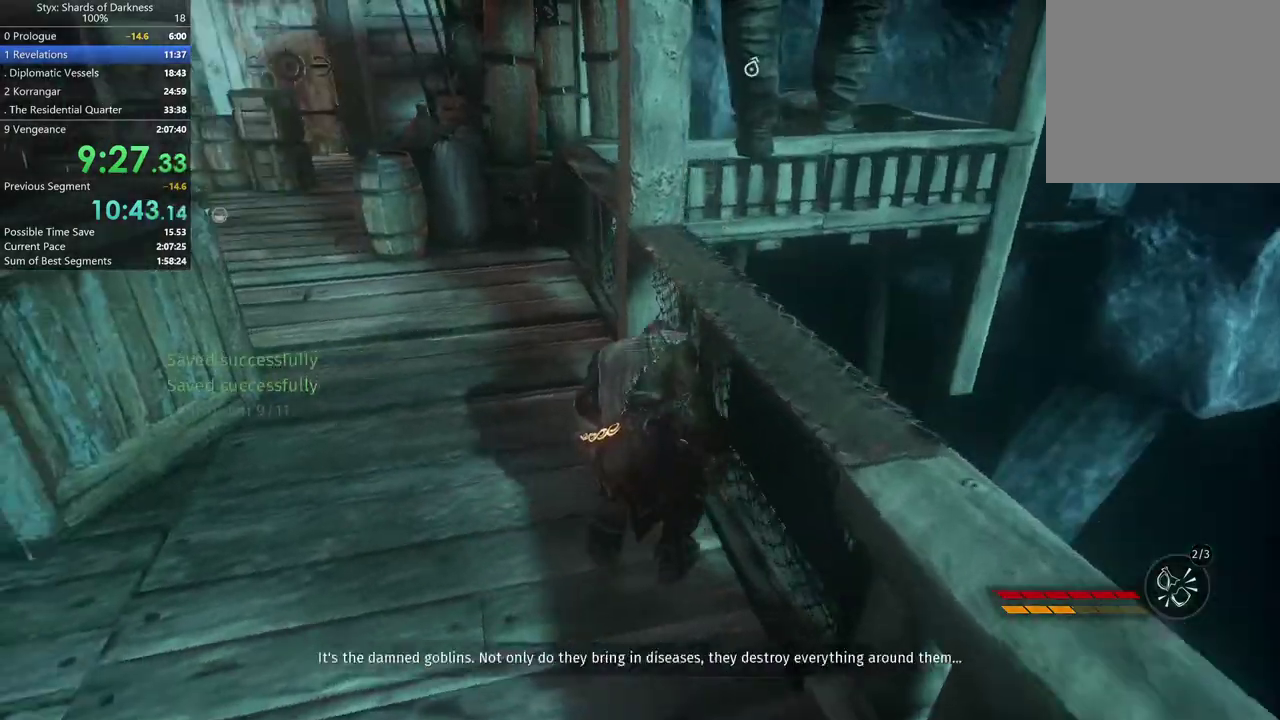
{"buttons": [], "left_stick": "up", "right_stick": "center", "button_events": []}